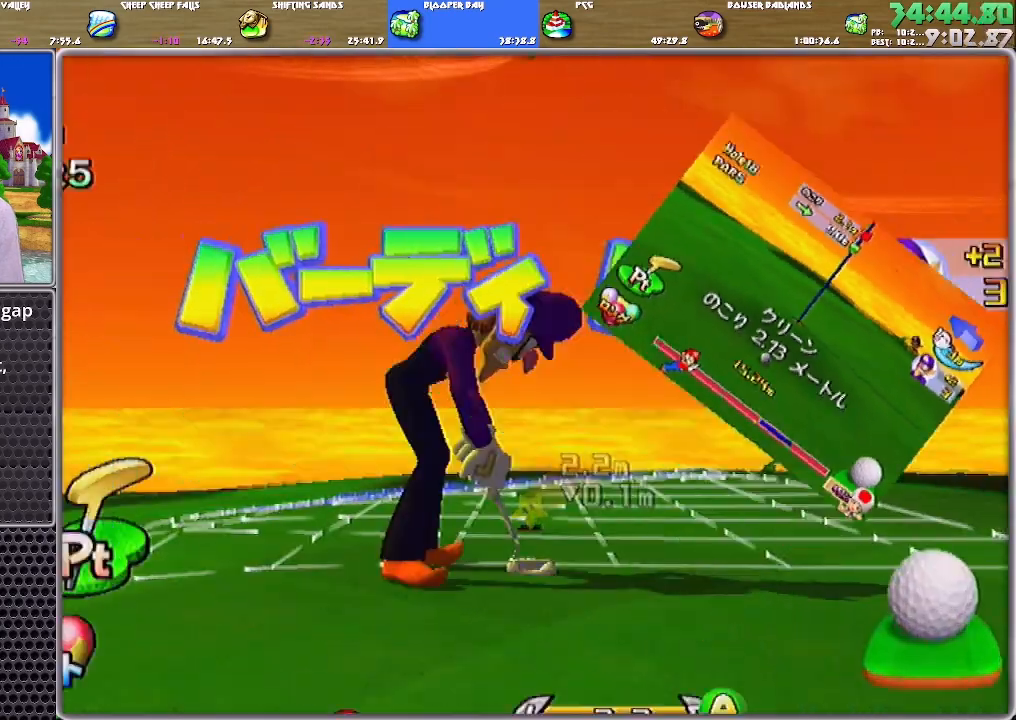
Gameplay with a controller (Nintendo layout); each line is a JSON object with the inputs held at the frame after it. "events" lists button and stick changes between this image and that frame as [ms after this image, input, new state], when the widget could be followed in between. Not read: L2 L3 R2 R3 SELECT START Y Z.
{"buttons": ["A"], "left_stick": "center", "right_stick": "center", "events": [[50, "A", "down"], [116, "A", "up"], [216, "A", "down"]]}
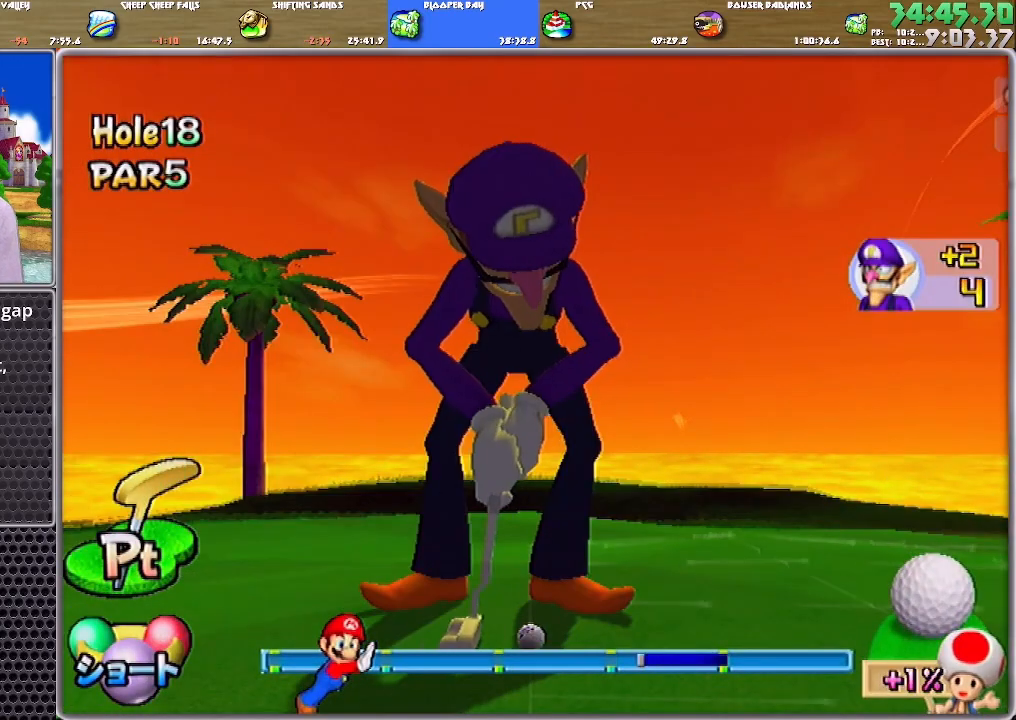
{"buttons": ["A"], "left_stick": "center", "right_stick": "center", "events": []}
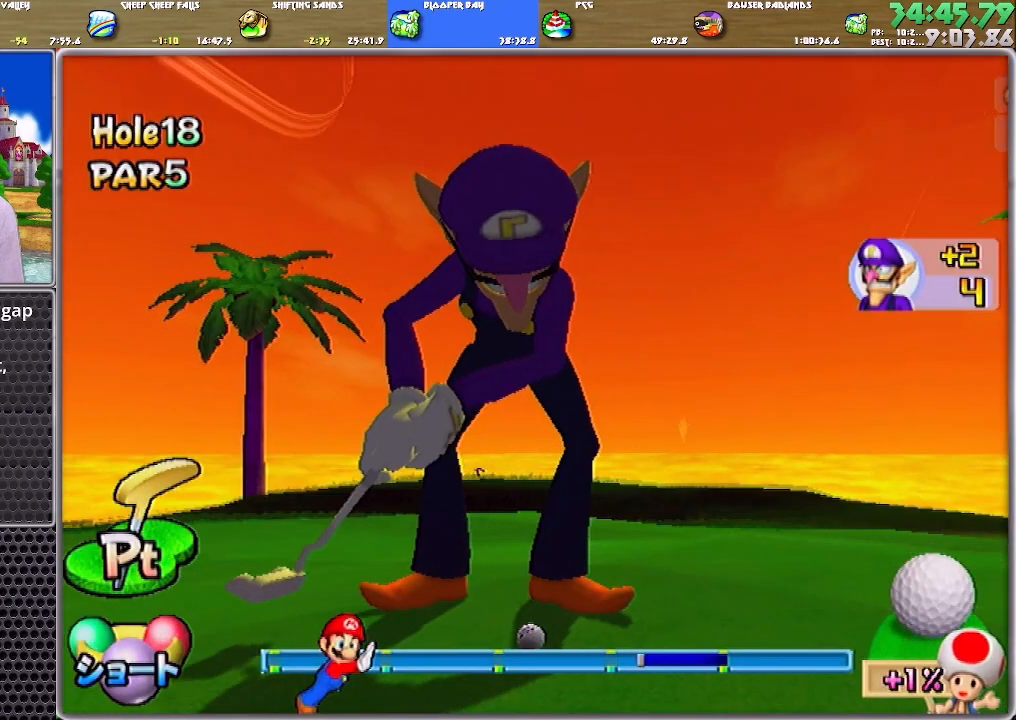
{"buttons": ["A"], "left_stick": "center", "right_stick": "center", "events": []}
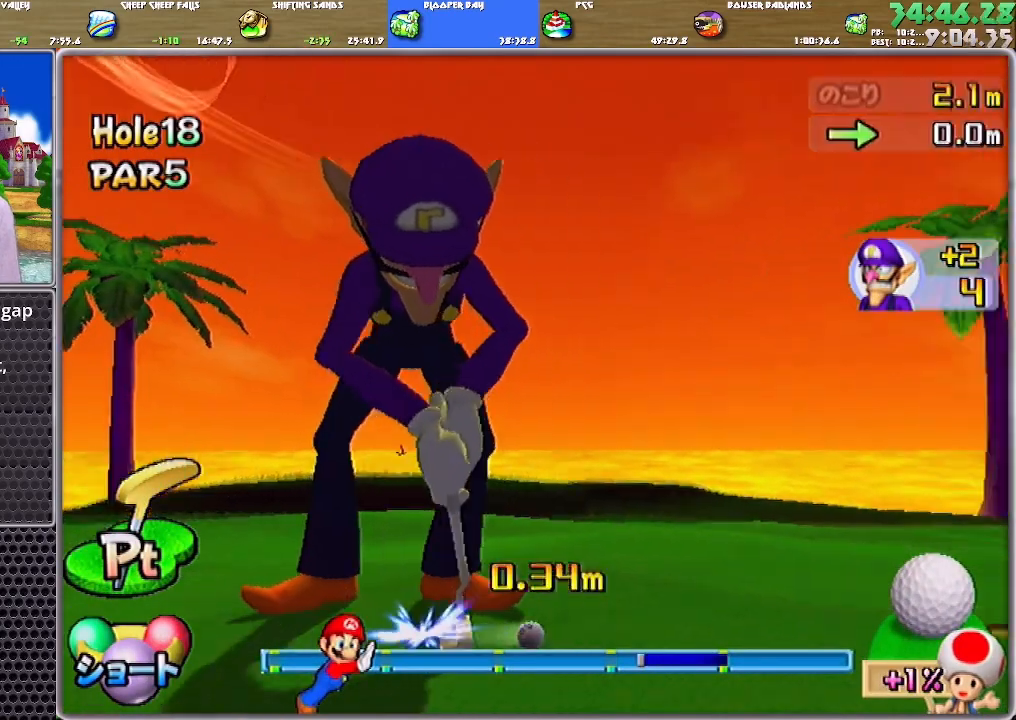
{"buttons": ["A"], "left_stick": "center", "right_stick": "center", "events": []}
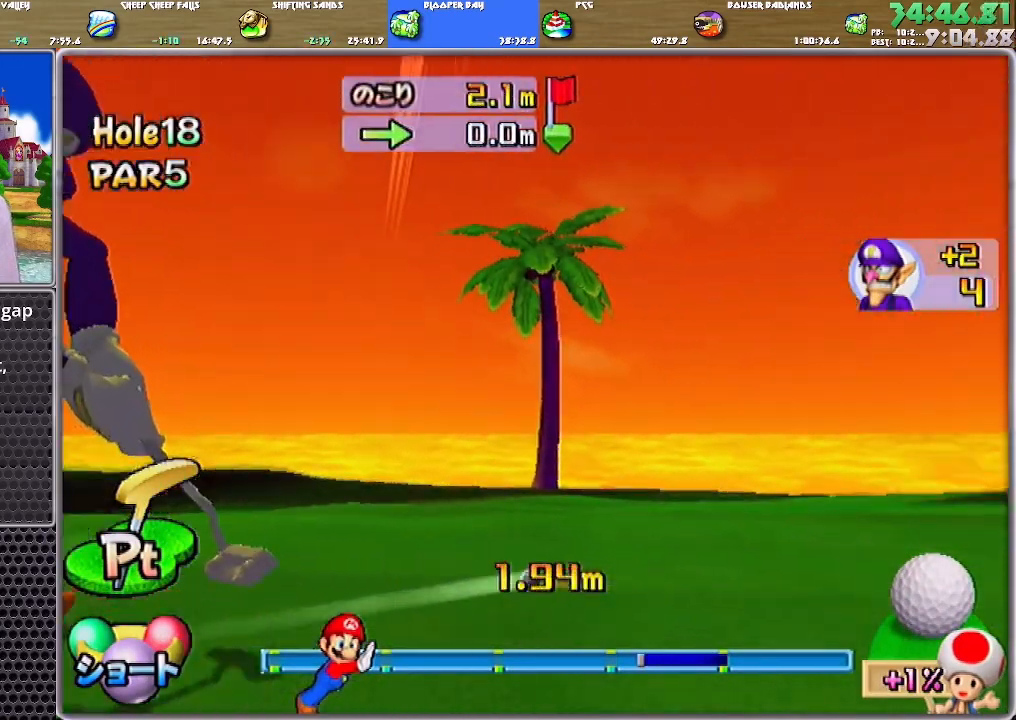
{"buttons": ["A"], "left_stick": "center", "right_stick": "center", "events": [[417, "A", "up"], [483, "A", "down"]]}
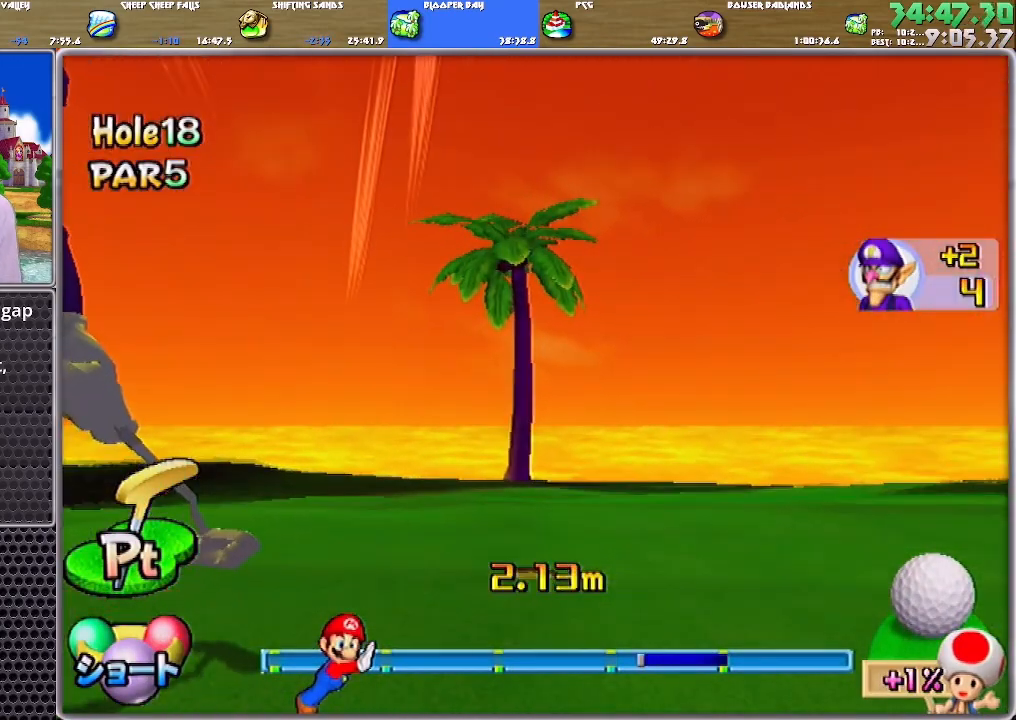
{"buttons": ["A"], "left_stick": "center", "right_stick": "center", "events": [[17, "A", "up"], [84, "A", "down"], [150, "A", "up"], [217, "A", "down"], [250, "A", "up"], [317, "A", "down"], [384, "A", "up"], [451, "A", "down"]]}
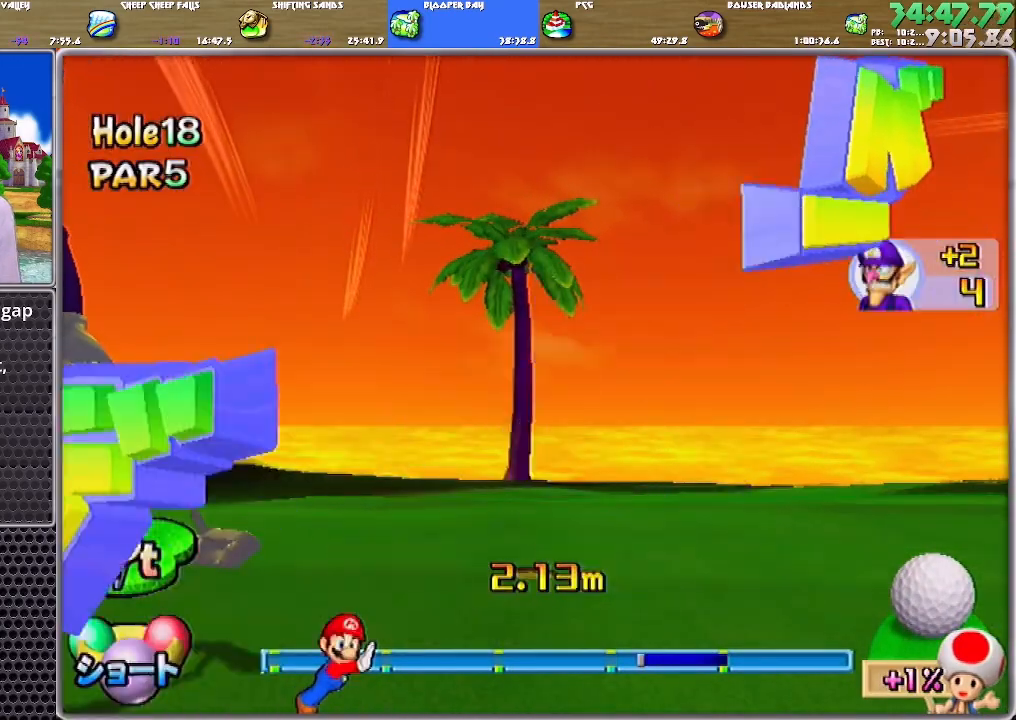
{"buttons": ["A"], "left_stick": "center", "right_stick": "center", "events": [[16, "A", "up"], [50, "A", "down"], [150, "A", "up"], [216, "A", "down"], [250, "A", "up"], [317, "A", "down"], [383, "A", "up"], [450, "A", "down"]]}
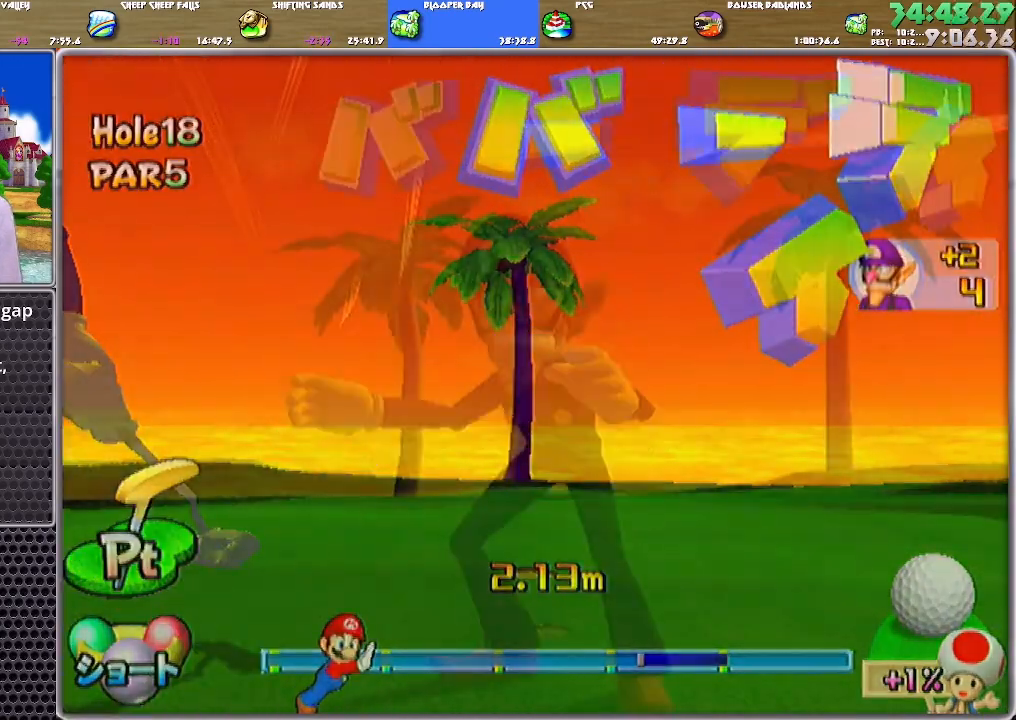
{"buttons": ["A"], "left_stick": "center", "right_stick": "center", "events": [[17, "A", "up"], [50, "A", "down"], [150, "A", "up"], [217, "A", "down"], [250, "A", "up"], [317, "A", "down"], [384, "A", "up"], [451, "A", "down"]]}
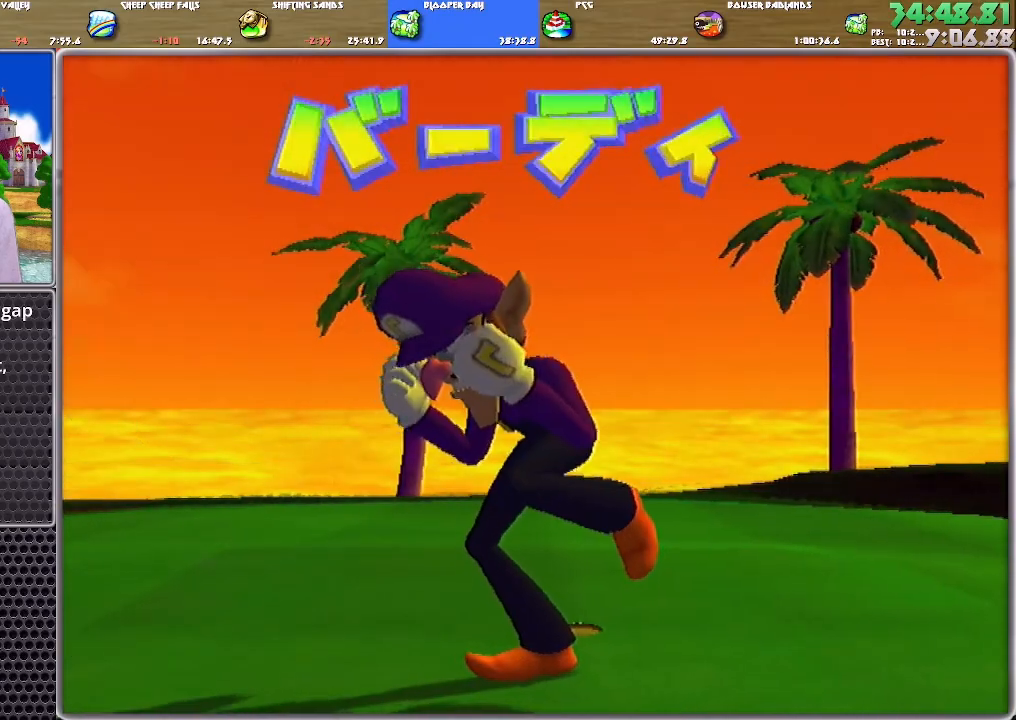
{"buttons": ["A"], "left_stick": "center", "right_stick": "center", "events": [[16, "A", "up"], [83, "A", "down"], [150, "A", "up"], [216, "A", "down"], [250, "A", "up"], [317, "A", "down"], [383, "A", "up"], [450, "A", "down"]]}
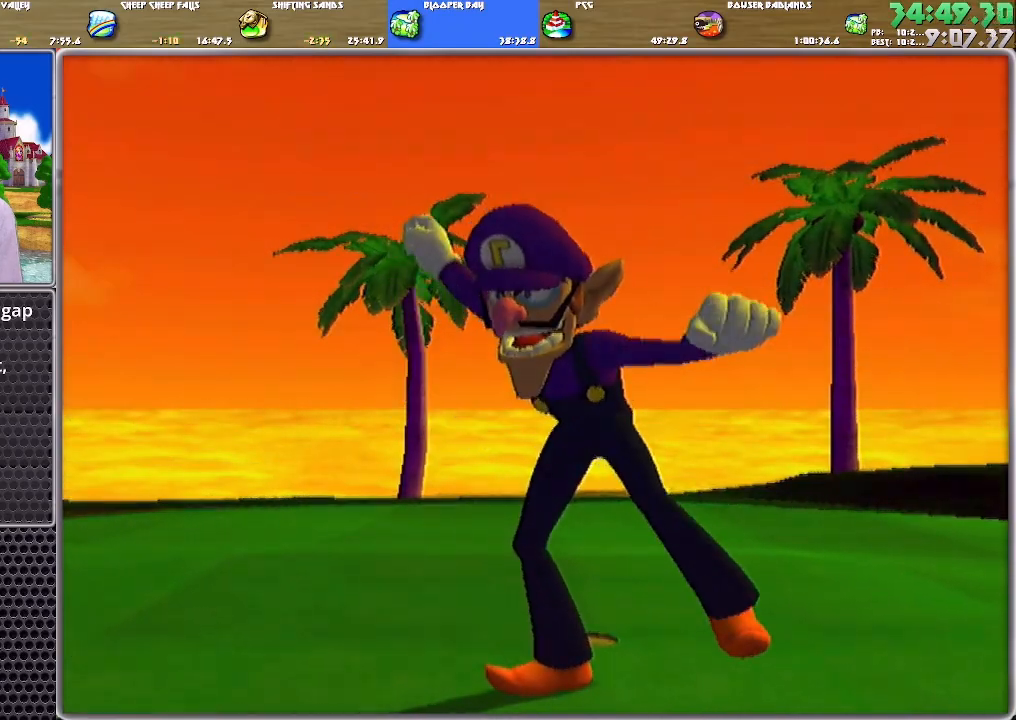
{"buttons": [], "left_stick": "center", "right_stick": "center", "events": [[17, "A", "up"], [84, "A", "down"], [150, "A", "up"], [217, "A", "down"], [250, "A", "up"], [317, "A", "down"], [384, "A", "up"], [451, "A", "down"], [484, "A", "up"]]}
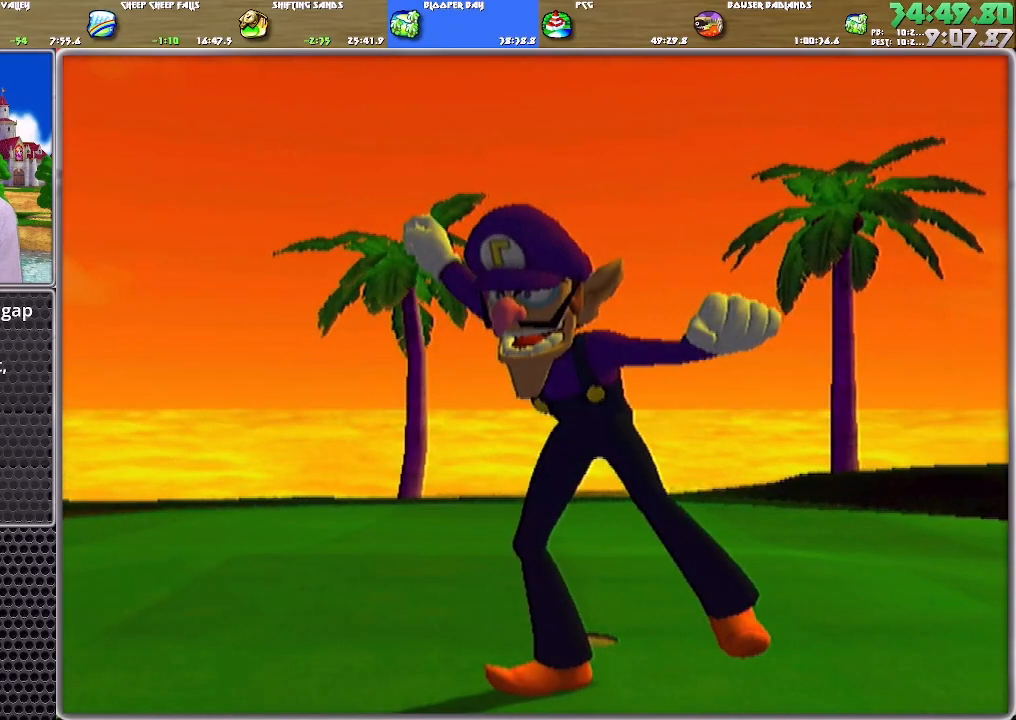
{"buttons": [], "left_stick": "center", "right_stick": "center", "events": [[50, "A", "down"], [150, "A", "up"], [183, "A", "down"], [216, "A", "up"], [283, "A", "down"], [350, "A", "up"], [417, "A", "down"], [483, "A", "up"]]}
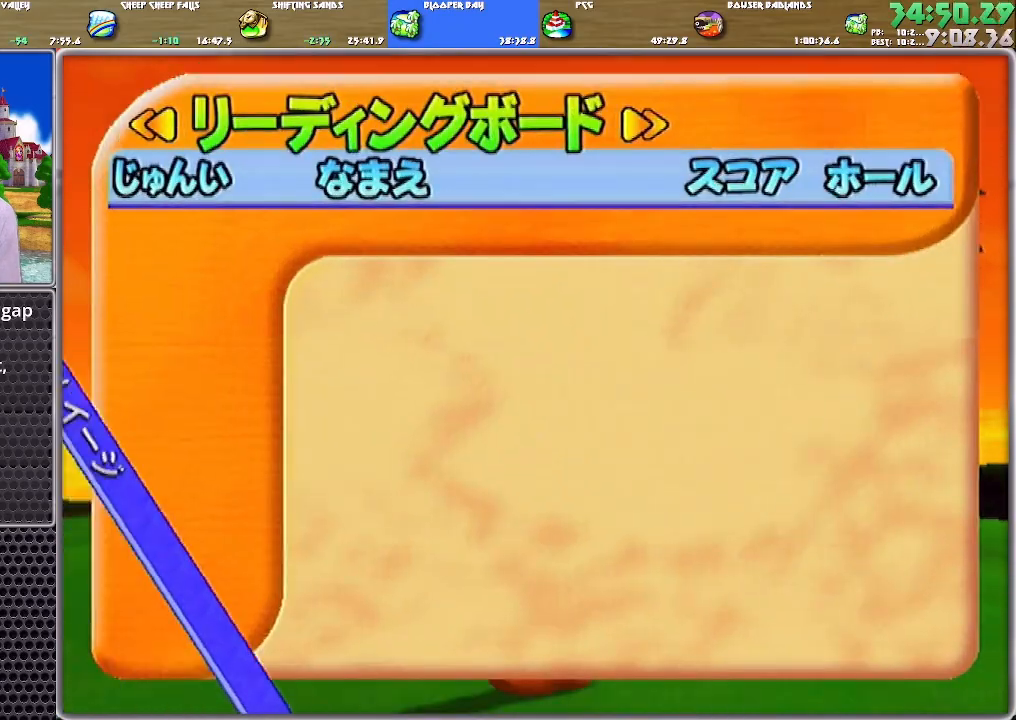
{"buttons": [], "left_stick": "center", "right_stick": "center", "events": [[50, "A", "down"], [117, "A", "up"], [184, "A", "down"], [217, "A", "up"], [250, "A", "down"], [350, "A", "up"], [384, "A", "down"], [484, "A", "up"]]}
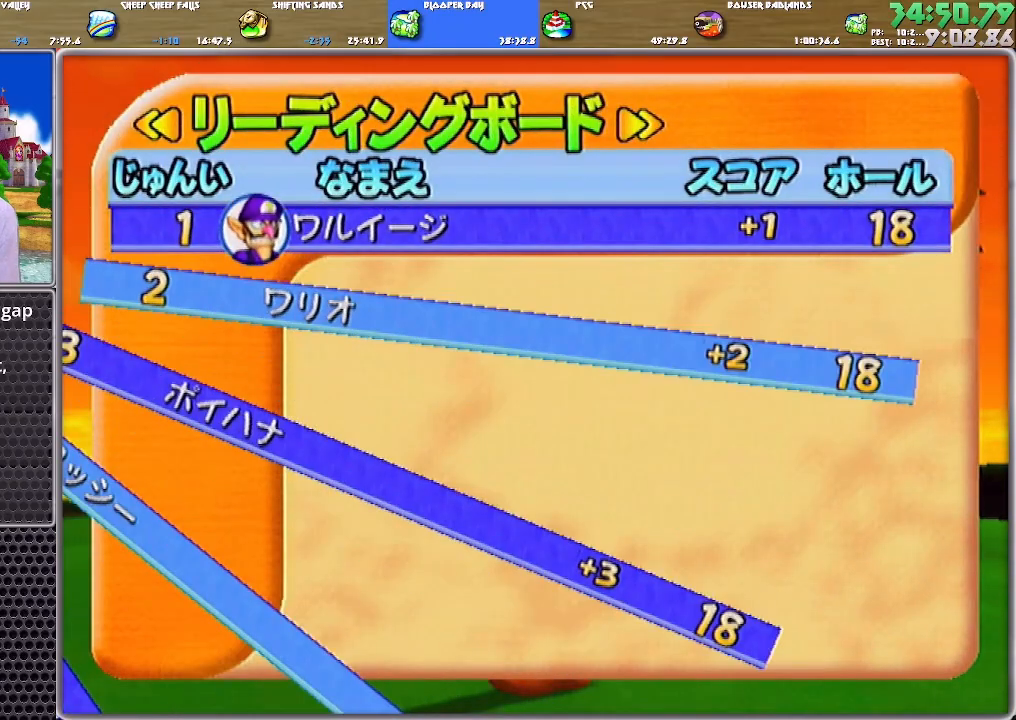
{"buttons": [], "left_stick": "center", "right_stick": "center", "events": [[16, "A", "down"], [116, "A", "up"], [150, "A", "down"], [350, "A", "up"], [417, "A", "down"], [483, "A", "up"]]}
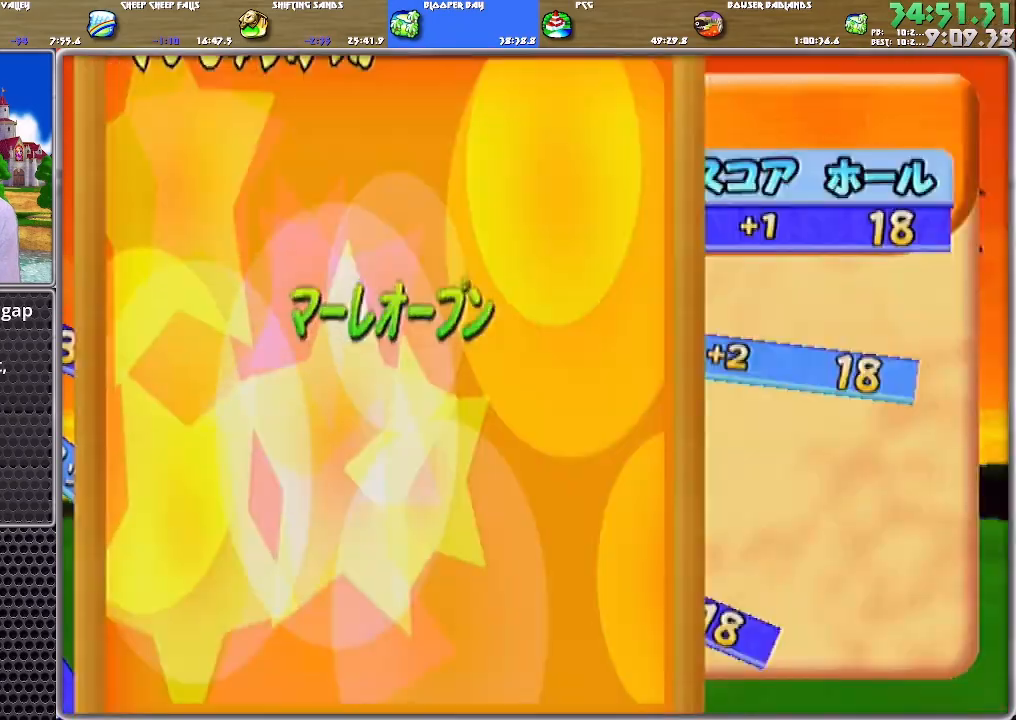
{"buttons": ["A"], "left_stick": "center", "right_stick": "center", "events": [[50, "A", "down"], [150, "A", "up"], [184, "A", "down"], [250, "A", "up"], [284, "A", "down"], [384, "A", "up"], [451, "A", "down"]]}
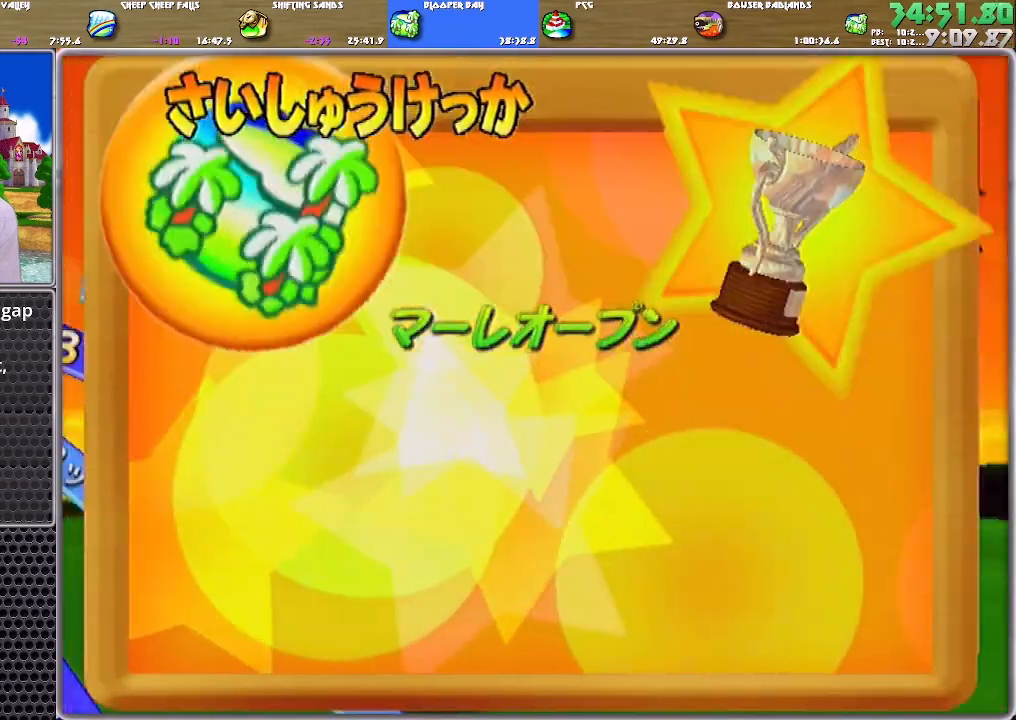
{"buttons": ["A"], "left_stick": "center", "right_stick": "center", "events": [[16, "A", "up"], [83, "A", "down"], [150, "A", "up"], [216, "A", "down"], [250, "A", "up"], [350, "A", "down"], [417, "A", "up"], [483, "A", "down"]]}
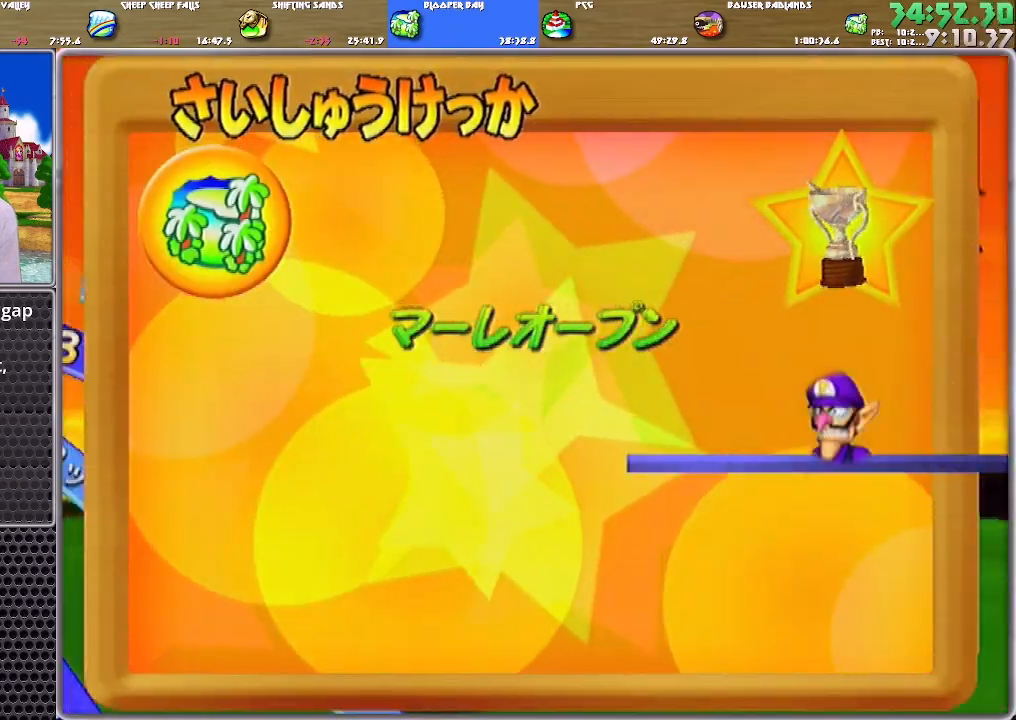
{"buttons": [], "left_stick": "center", "right_stick": "center", "events": [[50, "A", "up"], [117, "A", "down"], [150, "A", "up"], [217, "A", "down"], [317, "A", "up"], [384, "A", "down"], [451, "A", "up"]]}
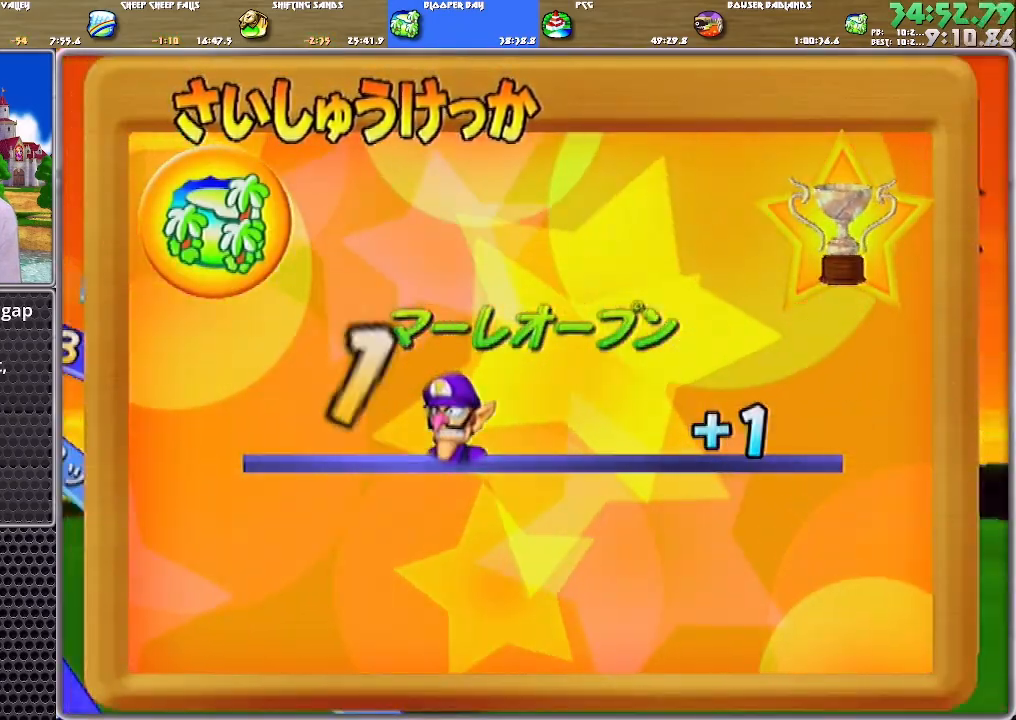
{"buttons": [], "left_stick": "center", "right_stick": "center", "events": [[16, "A", "down"], [83, "A", "up"], [116, "A", "down"], [216, "A", "up"], [250, "A", "down"], [350, "A", "up"], [417, "A", "down"], [483, "A", "up"]]}
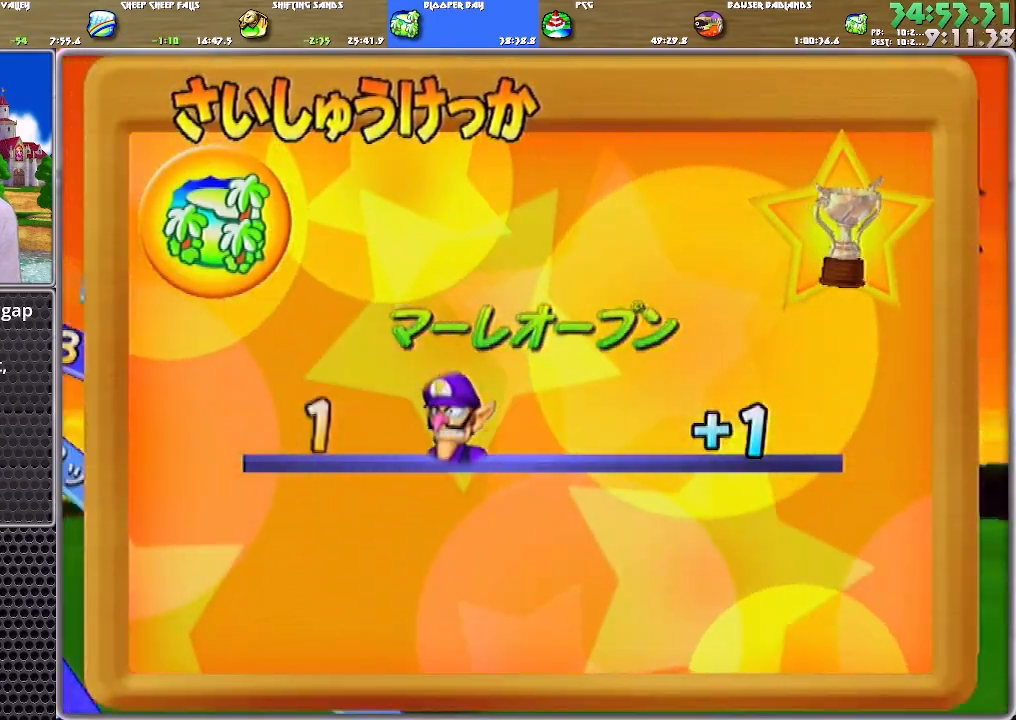
{"buttons": [], "left_stick": "center", "right_stick": "center", "events": [[50, "A", "down"], [117, "A", "up"], [150, "A", "down"], [250, "A", "up"]]}
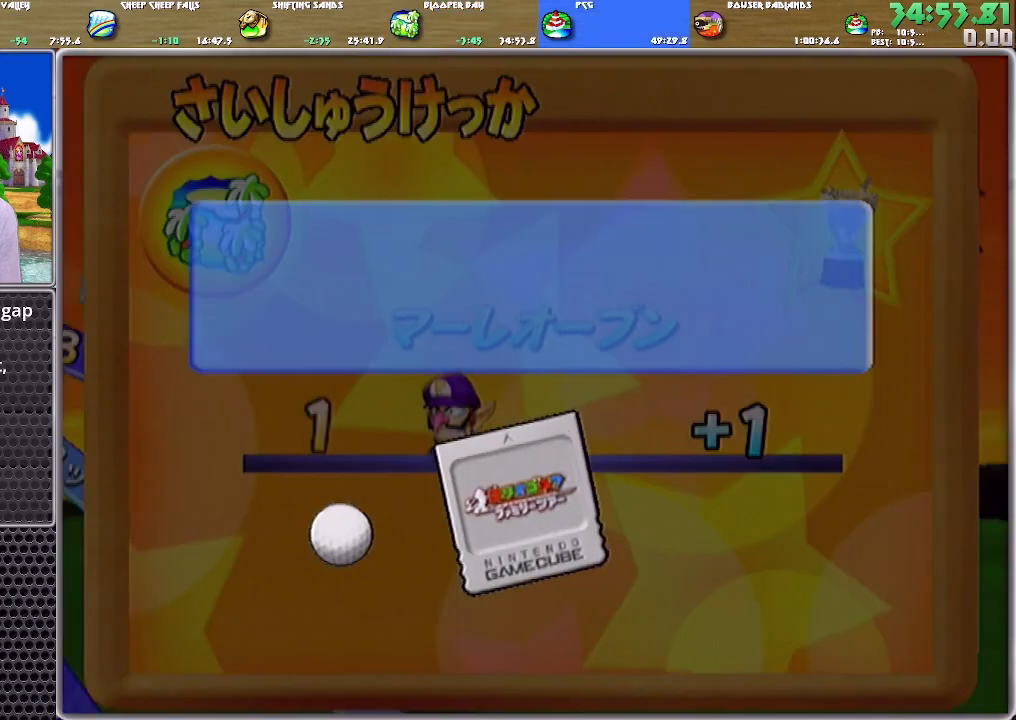
{"buttons": [], "left_stick": "center", "right_stick": "center", "events": []}
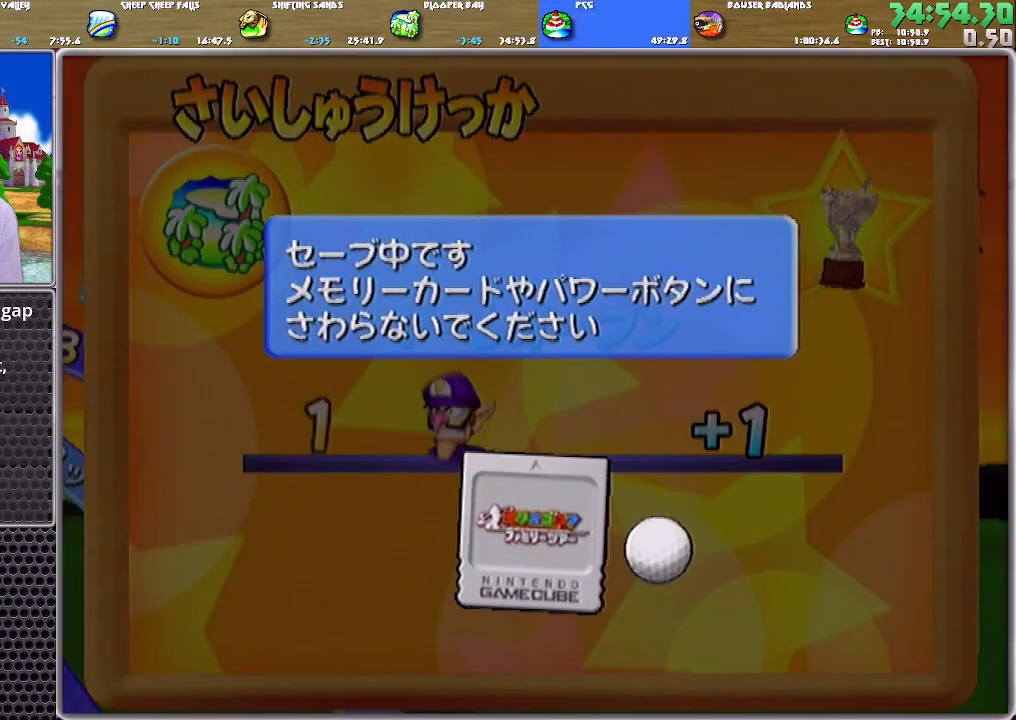
{"buttons": [], "left_stick": "center", "right_stick": "center", "events": []}
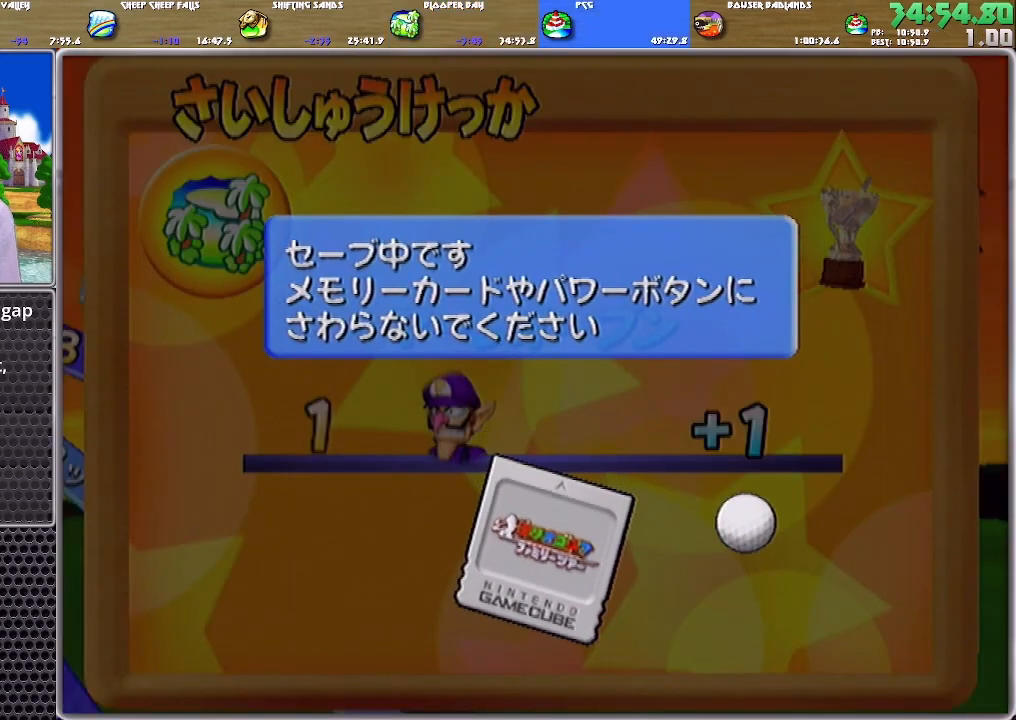
{"buttons": [], "left_stick": "center", "right_stick": "center", "events": []}
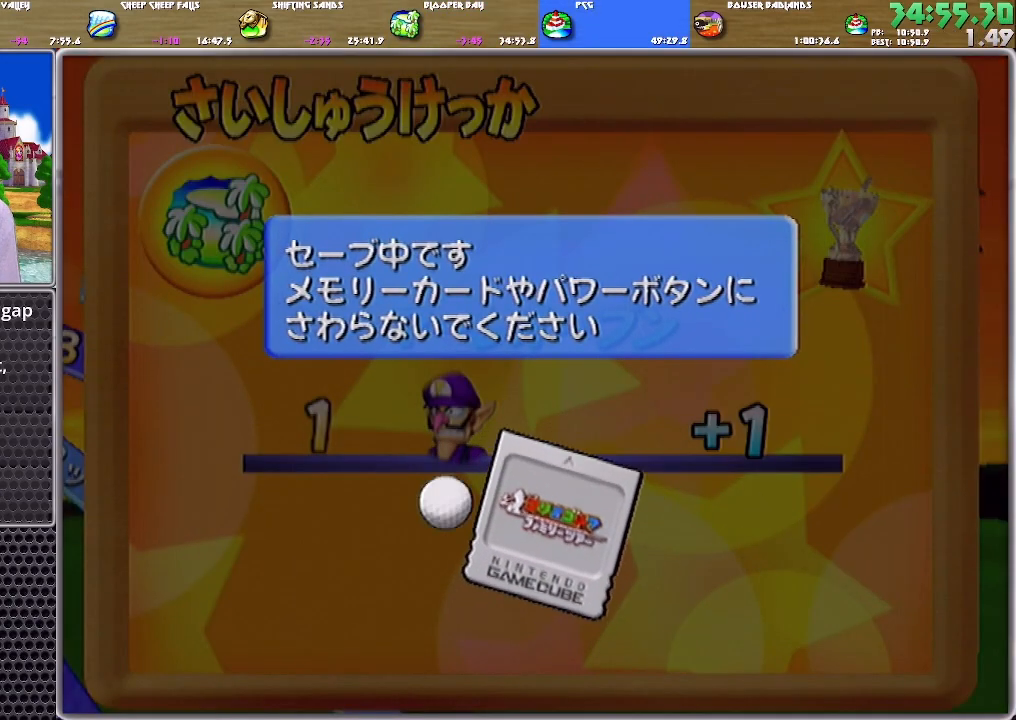
{"buttons": ["B", "X"], "left_stick": "center", "right_stick": "center", "events": [[184, "B", "down"], [184, "X", "down"]]}
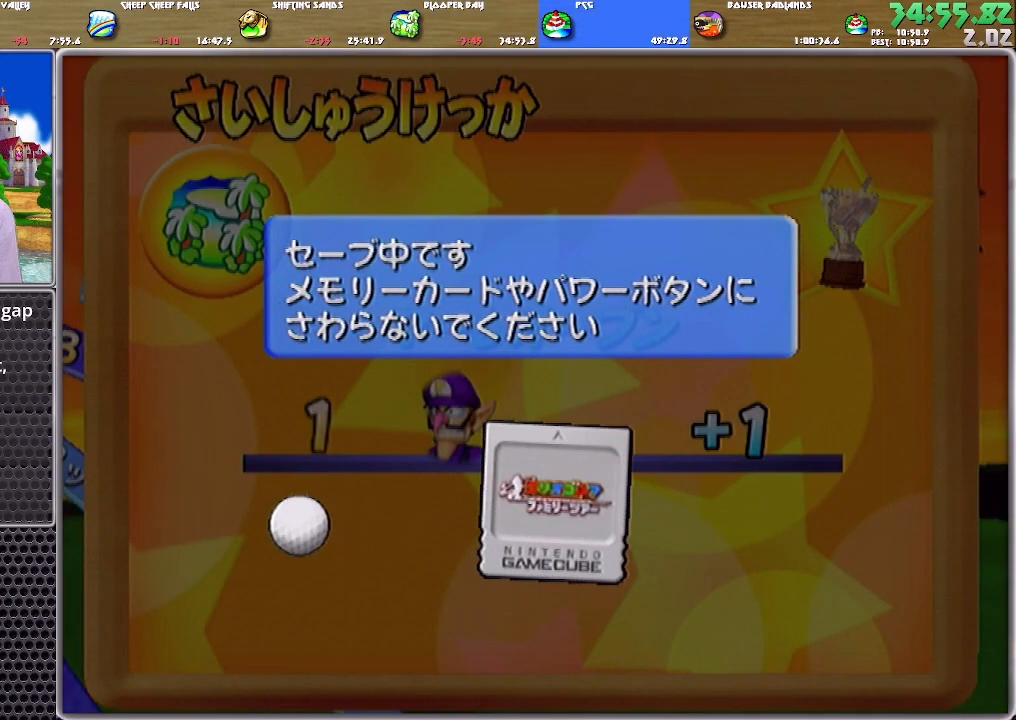
{"buttons": ["B", "X"], "left_stick": "center", "right_stick": "center", "events": []}
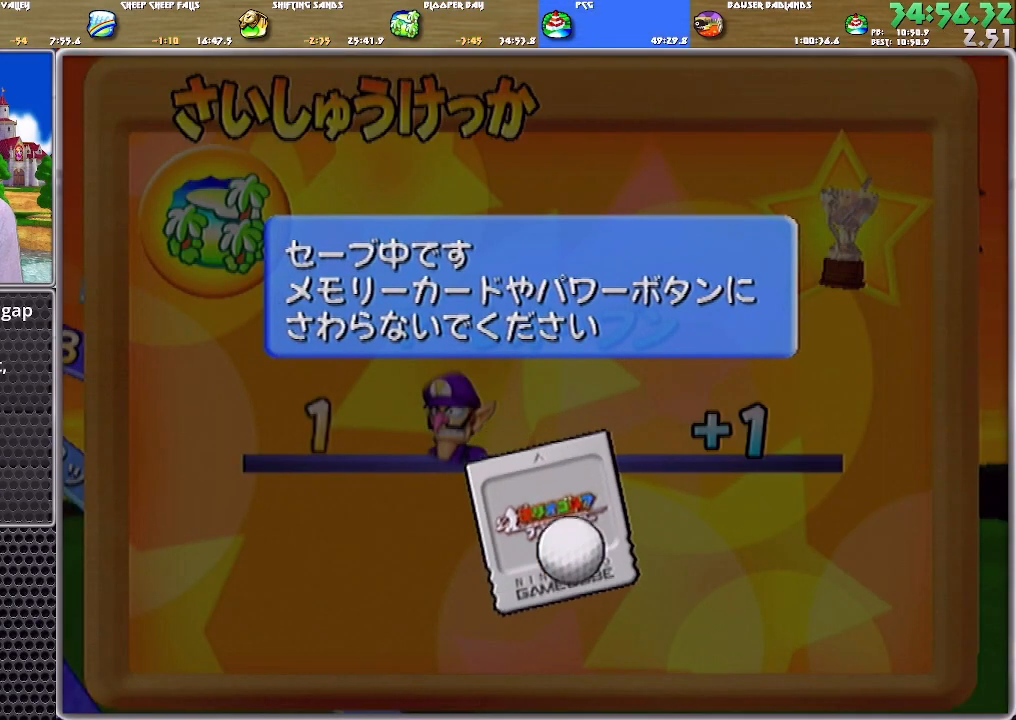
{"buttons": ["B", "X"], "left_stick": "center", "right_stick": "center", "events": []}
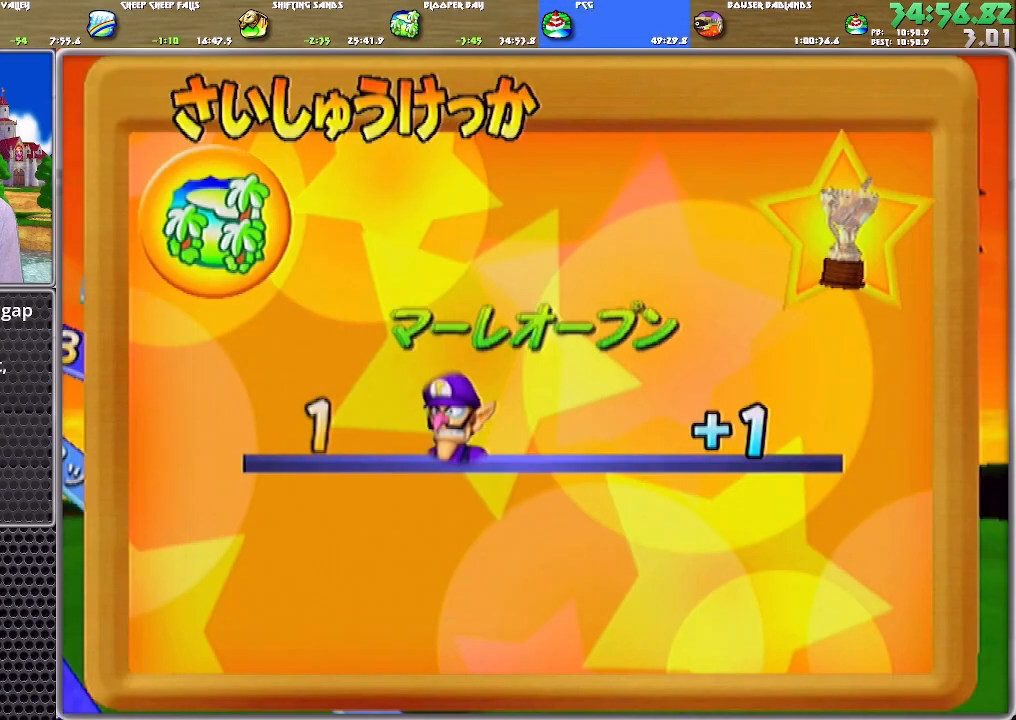
{"buttons": ["B", "X"], "left_stick": "center", "right_stick": "center", "events": []}